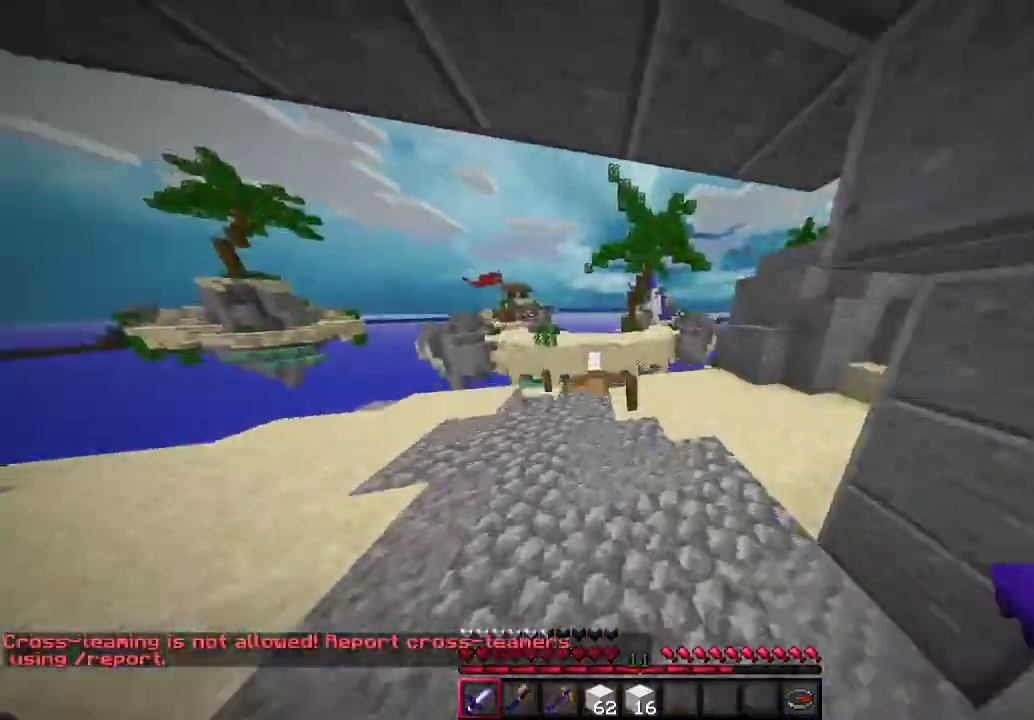
Gameplay with keyboard and mouse; each line is a JSON object with the keys and mouse buttons held at the frame after it. "events" lists presses ("down") and releases ("up") of "a", "d", "s", "w", "mouse_left" and "mouse_right" between this image and that frame as [ms after this image, input, new state], when the widget could be followed in between. "mouse_left", "mouse_right" = the "left", "right" buttons of the "mouse" list. No other keys are recorded. Fast repeated clicks can show as one long hold. Mouse movement is not recorded.
{"keys": ["w"], "mouse": [], "events": [[400, "a", "up"]]}
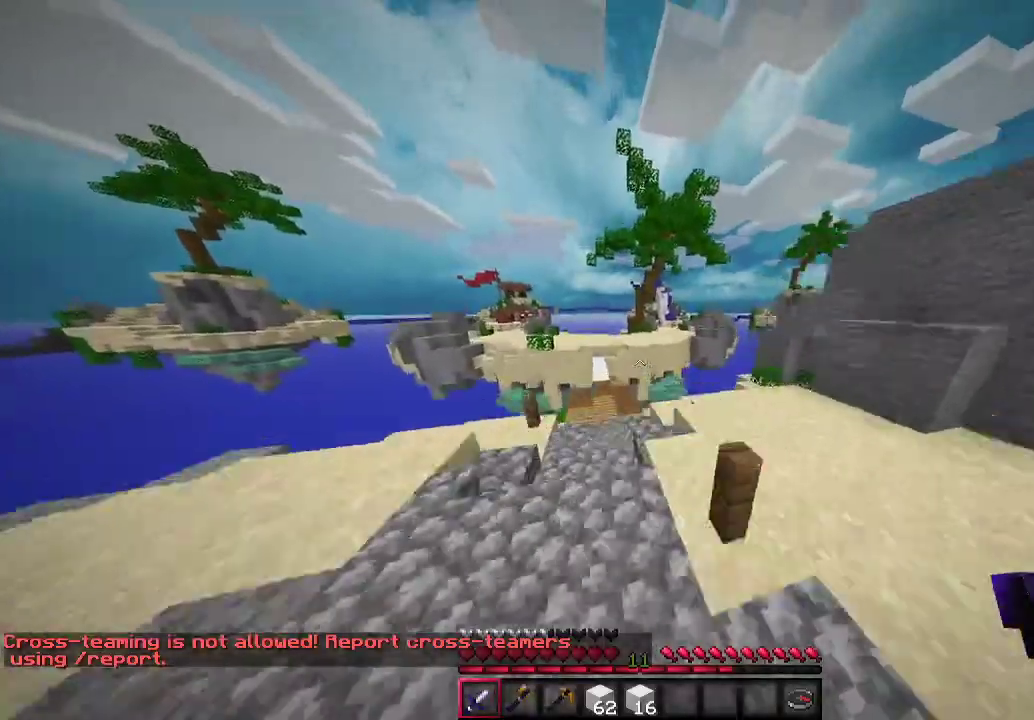
{"keys": ["w"], "mouse": [], "events": [[200, "a", "down"], [467, "a", "up"]]}
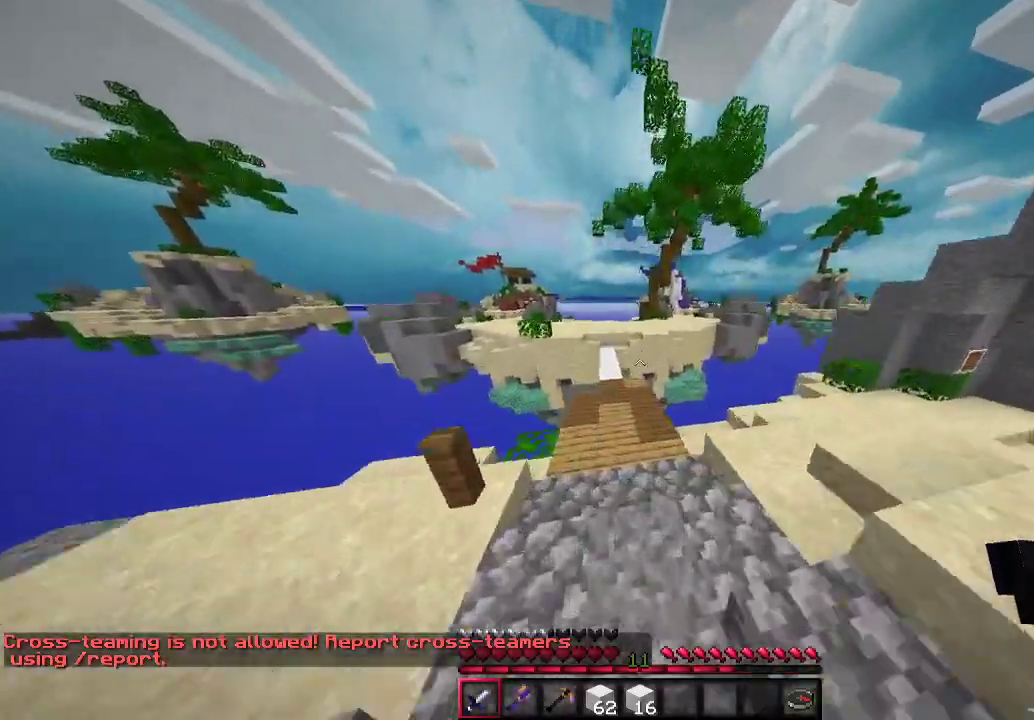
{"keys": ["d", "w"], "mouse": [], "events": [[433, "d", "down"]]}
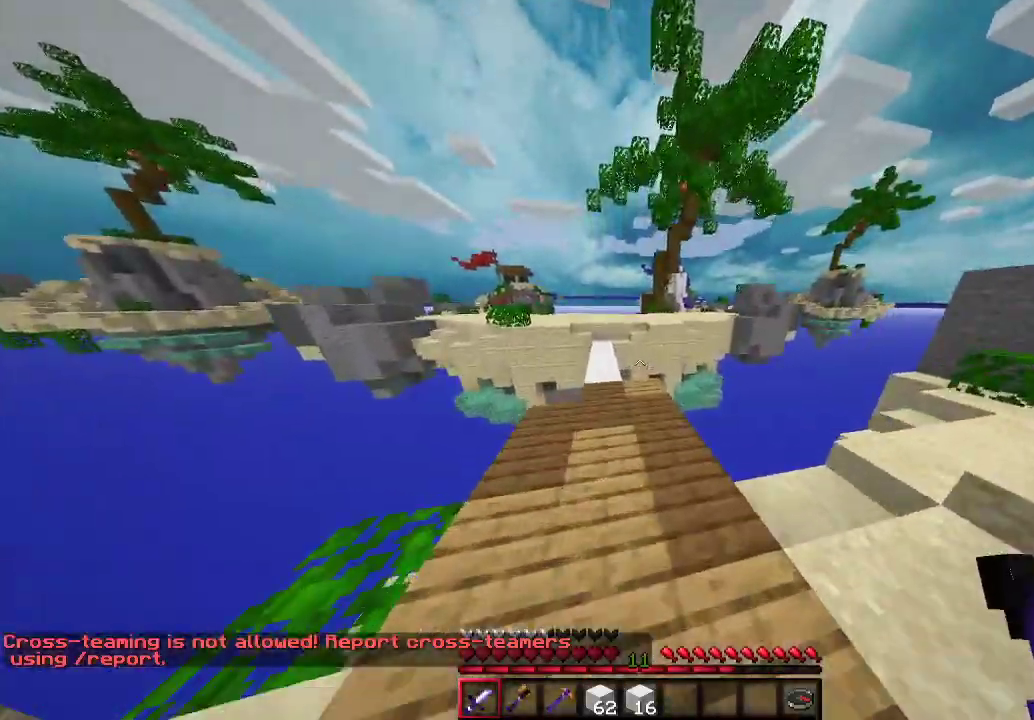
{"keys": ["a", "w"], "mouse": [], "events": [[67, "d", "up"], [100, "a", "down"], [200, "a", "up"], [467, "a", "down"]]}
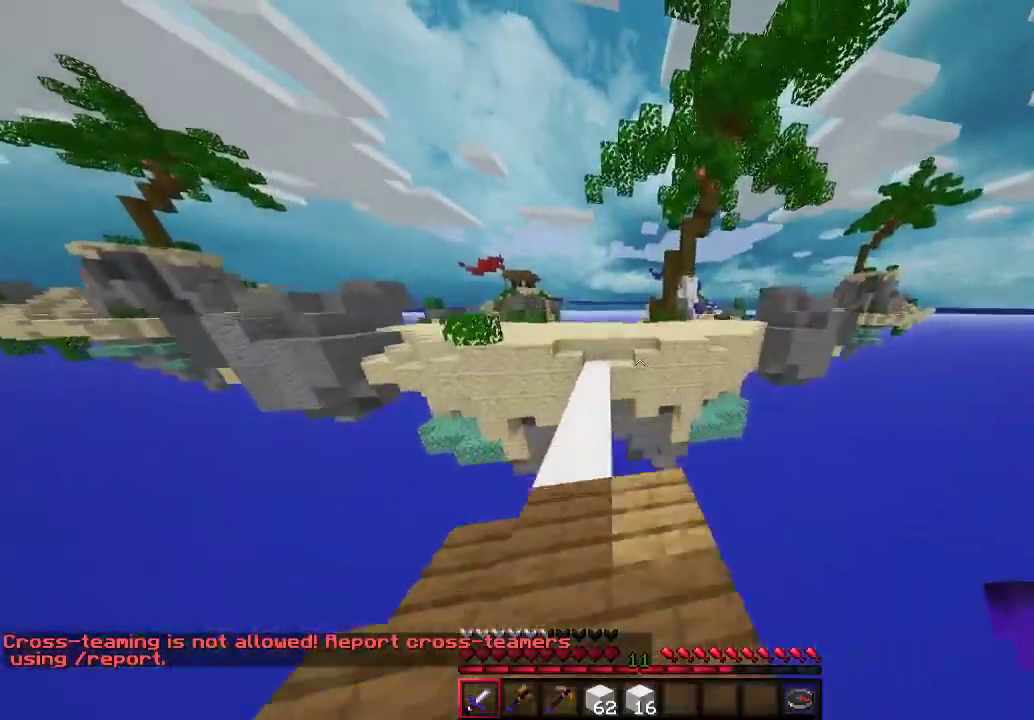
{"keys": ["w"], "mouse": [], "events": [[433, "a", "up"]]}
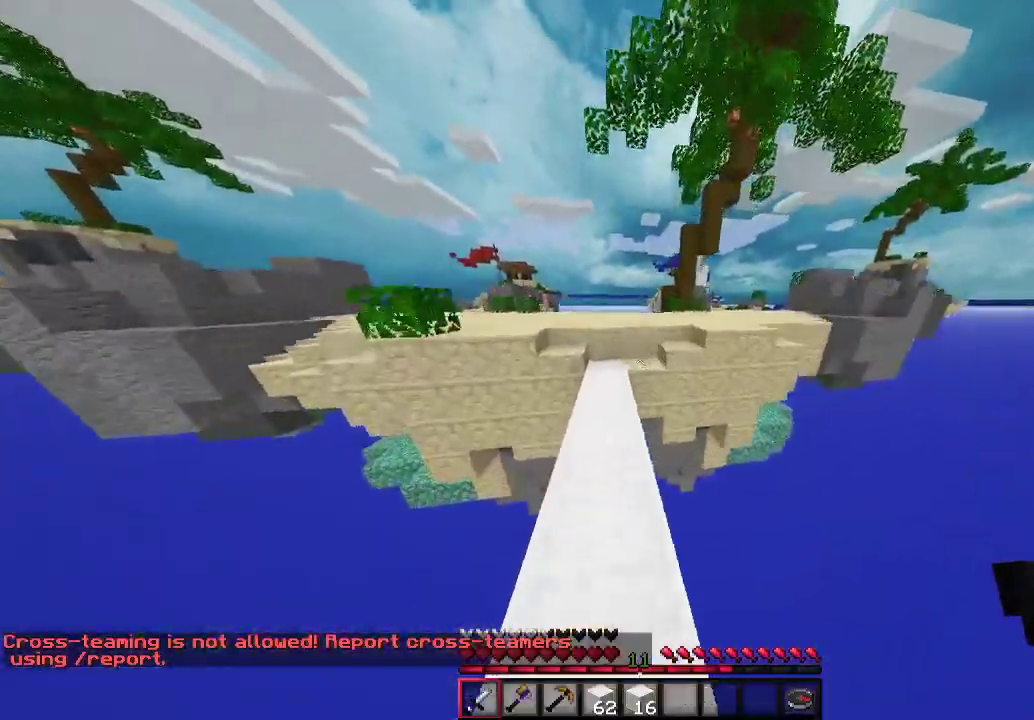
{"keys": ["w"], "mouse": [], "events": [[100, "a", "down"], [267, "a", "up"]]}
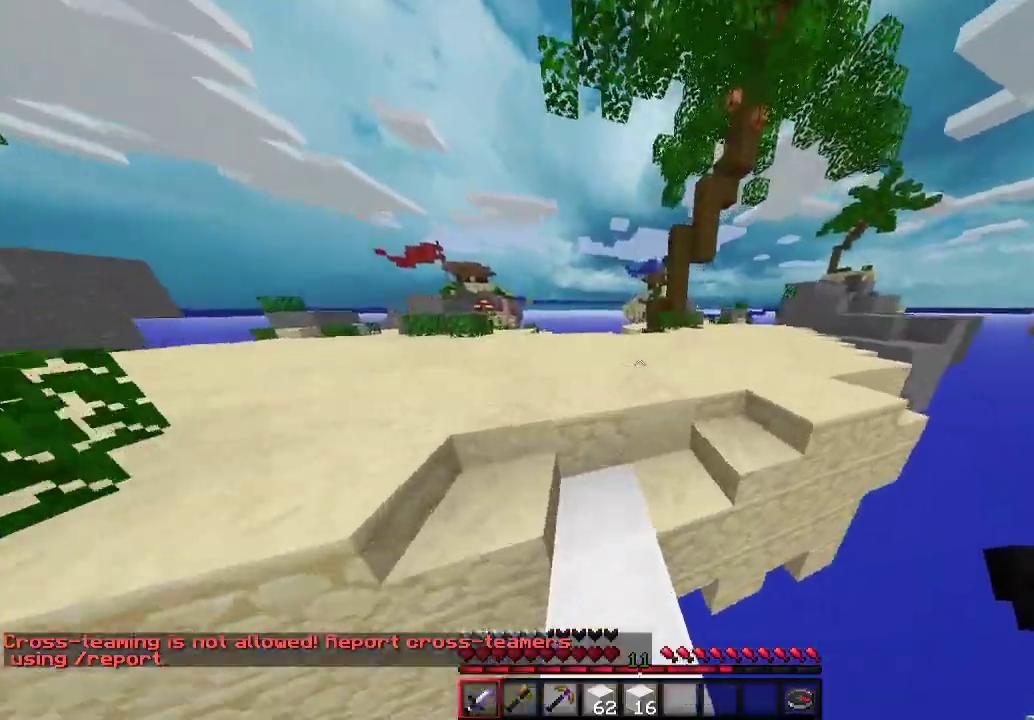
{"keys": ["w"], "mouse": [], "events": [[233, "d", "down"], [367, "d", "up"]]}
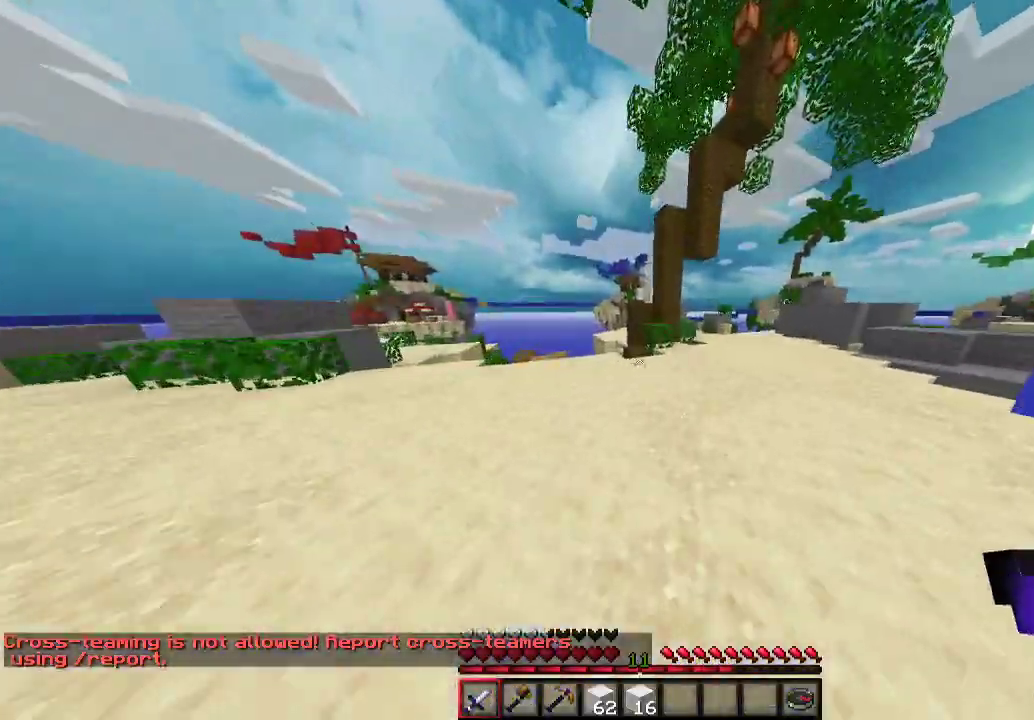
{"keys": ["d", "w"], "mouse": [], "events": [[33, "d", "down"]]}
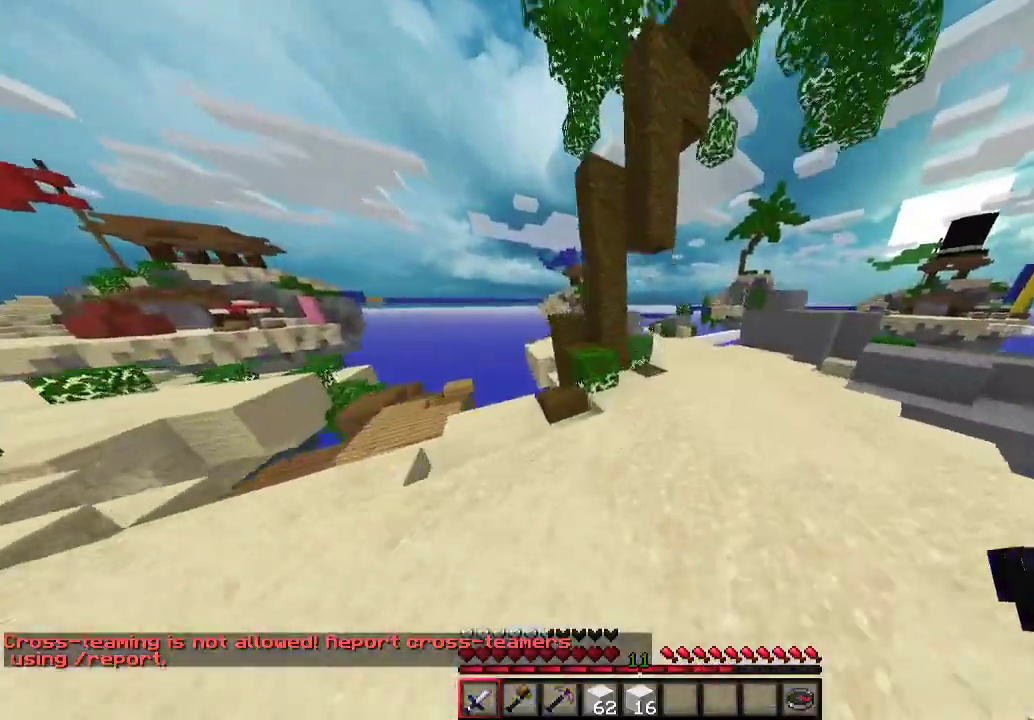
{"keys": ["w"], "mouse": [], "events": [[400, "d", "up"]]}
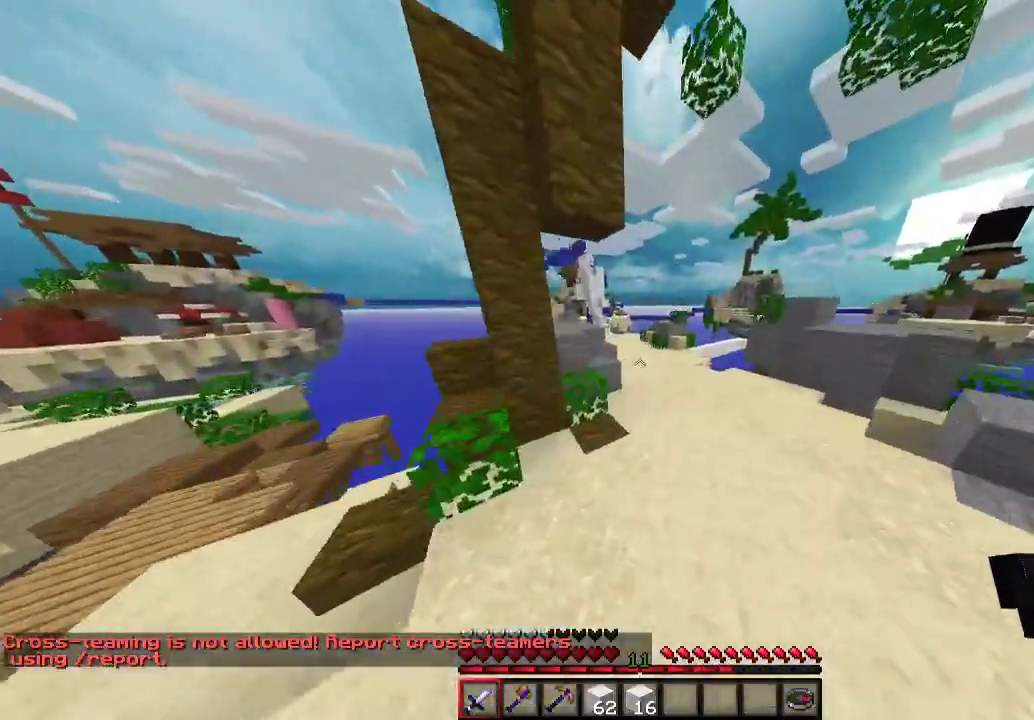
{"keys": ["w"], "mouse": [], "events": []}
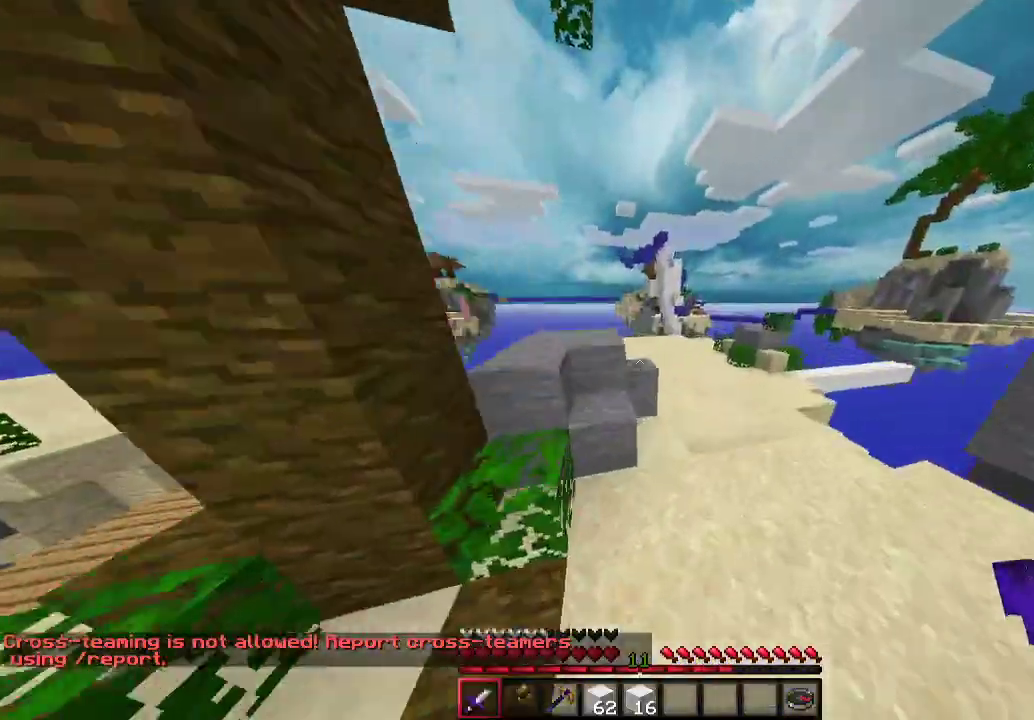
{"keys": ["d", "w"], "mouse": [], "events": [[33, "d", "down"], [200, "d", "up"], [500, "d", "down"]]}
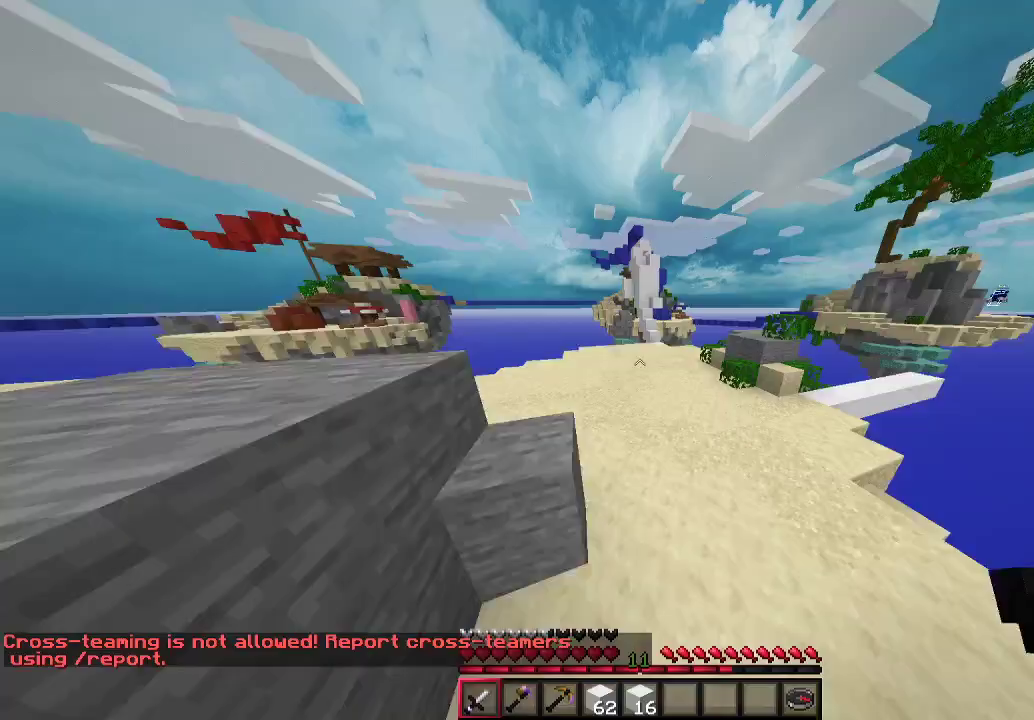
{"keys": ["d", "w"], "mouse": [], "events": [[200, "d", "up"], [433, "d", "down"]]}
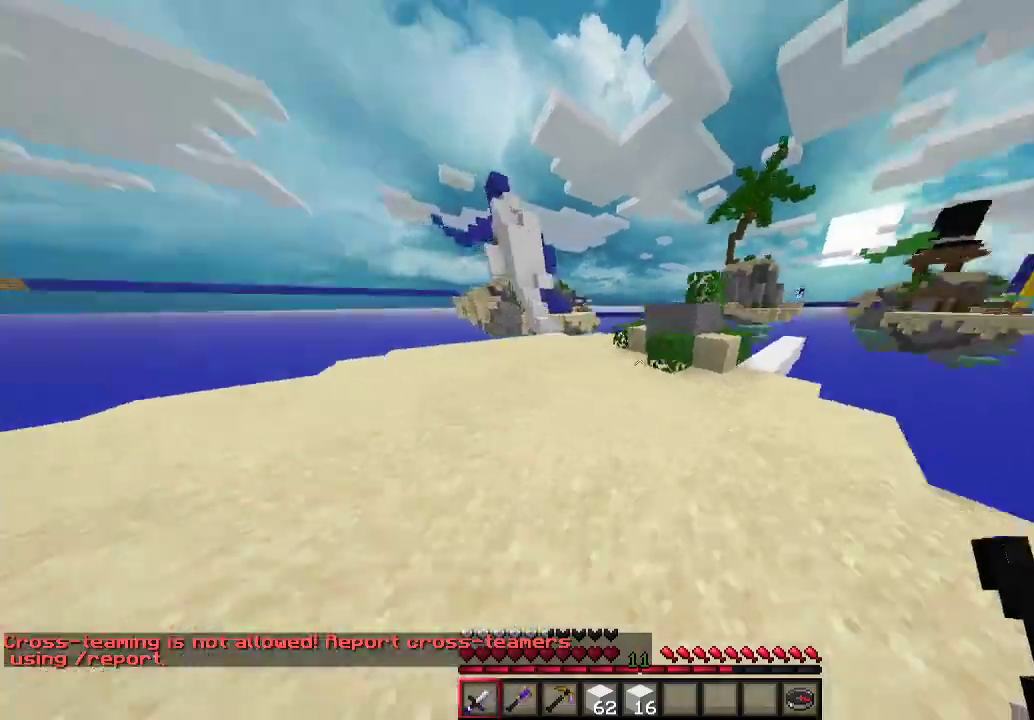
{"keys": [], "mouse": [], "events": [[333, "w", "up"], [433, "d", "up"]]}
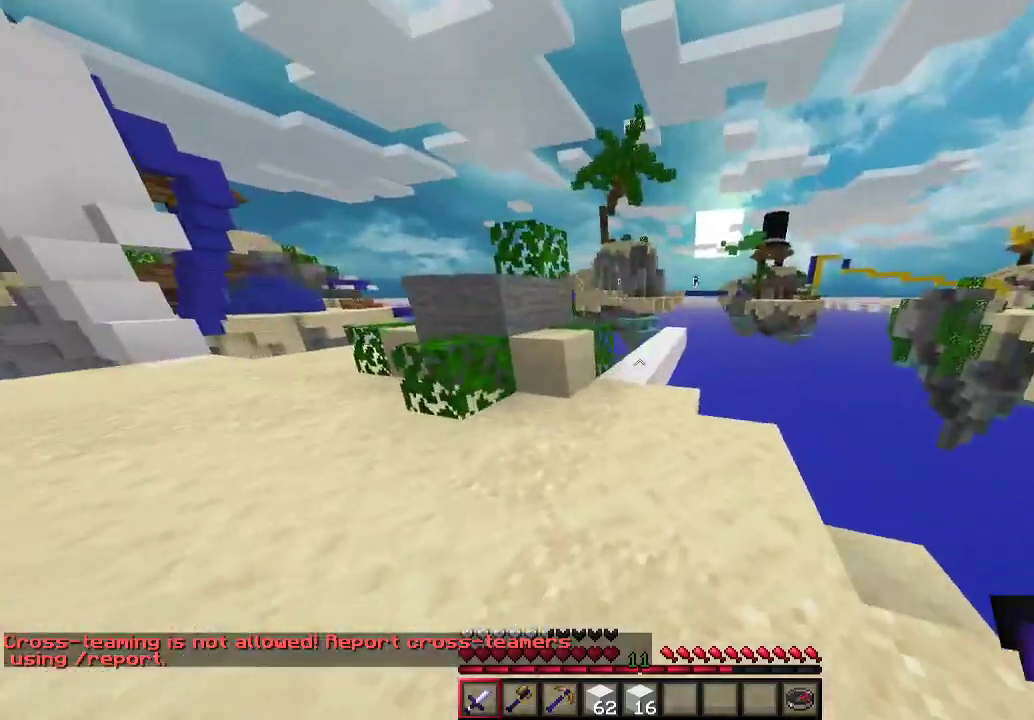
{"keys": [], "mouse": [], "events": []}
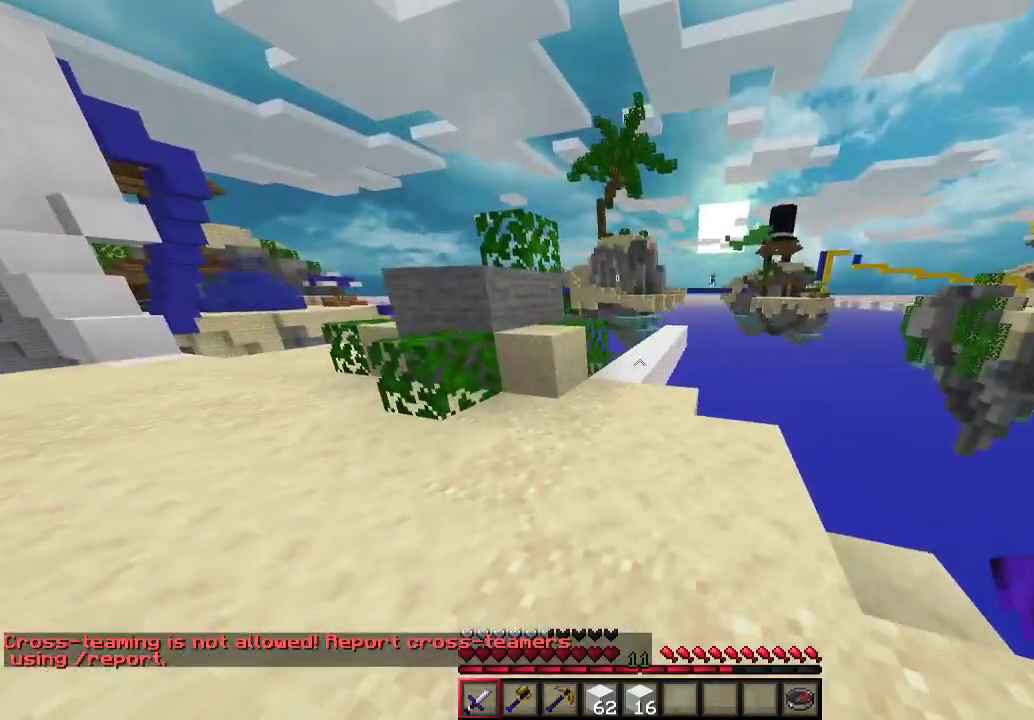
{"keys": ["d", "w"], "mouse": [], "events": [[100, "s", "down"], [167, "d", "down"], [267, "s", "up"], [400, "w", "down"]]}
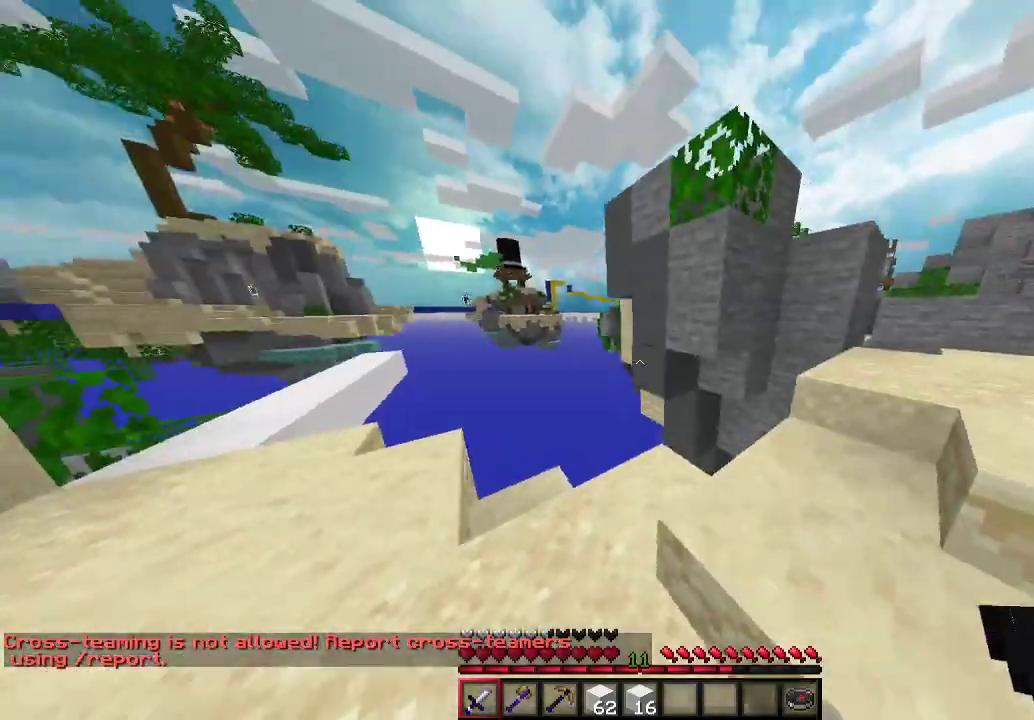
{"keys": ["d", "w"], "mouse": [], "events": []}
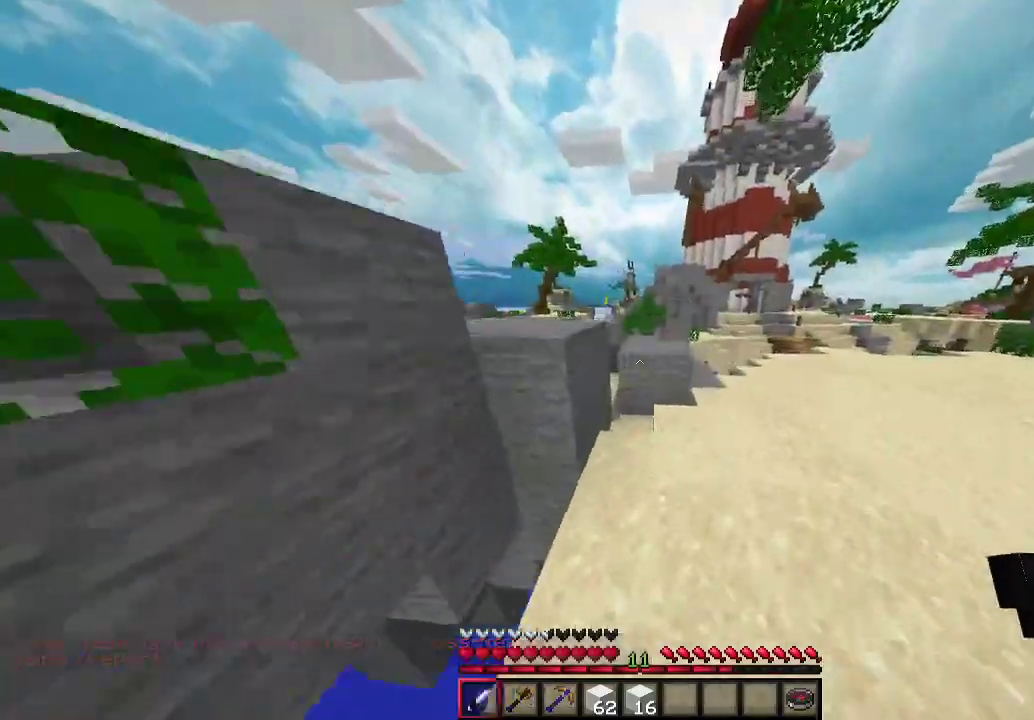
{"keys": ["d", "w"], "mouse": [], "events": []}
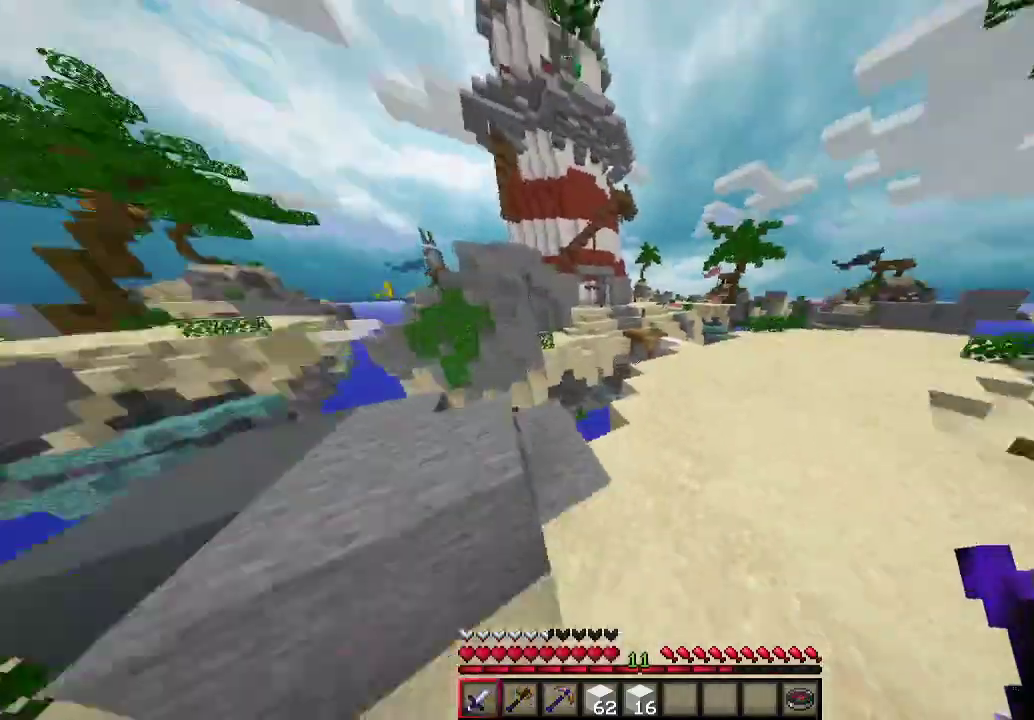
{"keys": ["d", "w"], "mouse": [], "events": []}
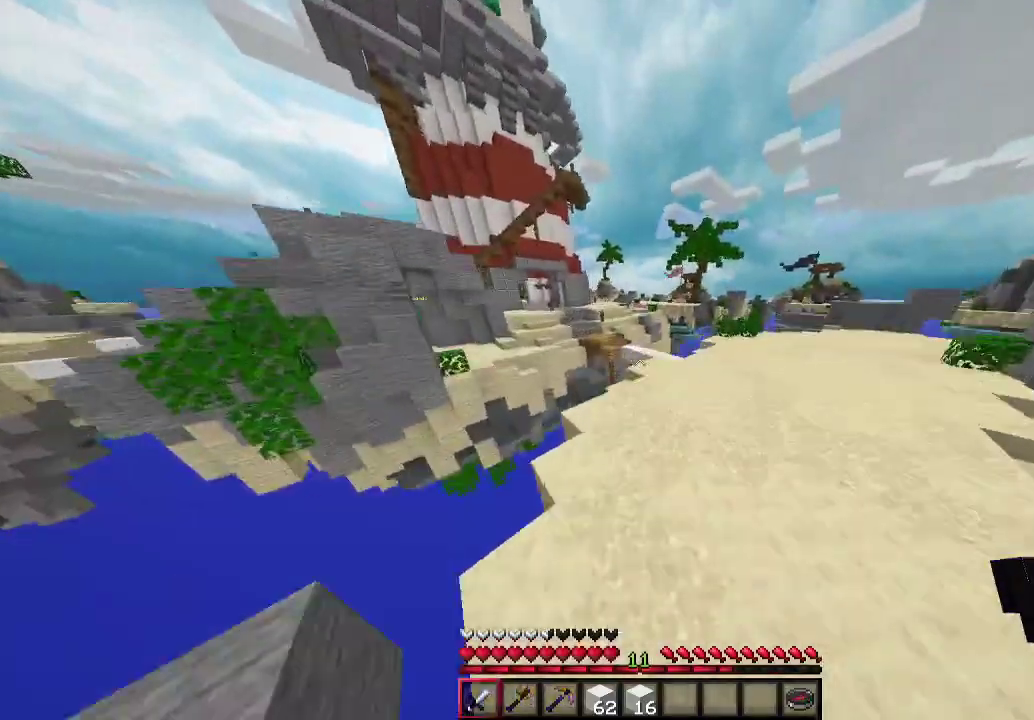
{"keys": ["d", "w"], "mouse": [], "events": [[133, "d", "up"], [333, "d", "down"]]}
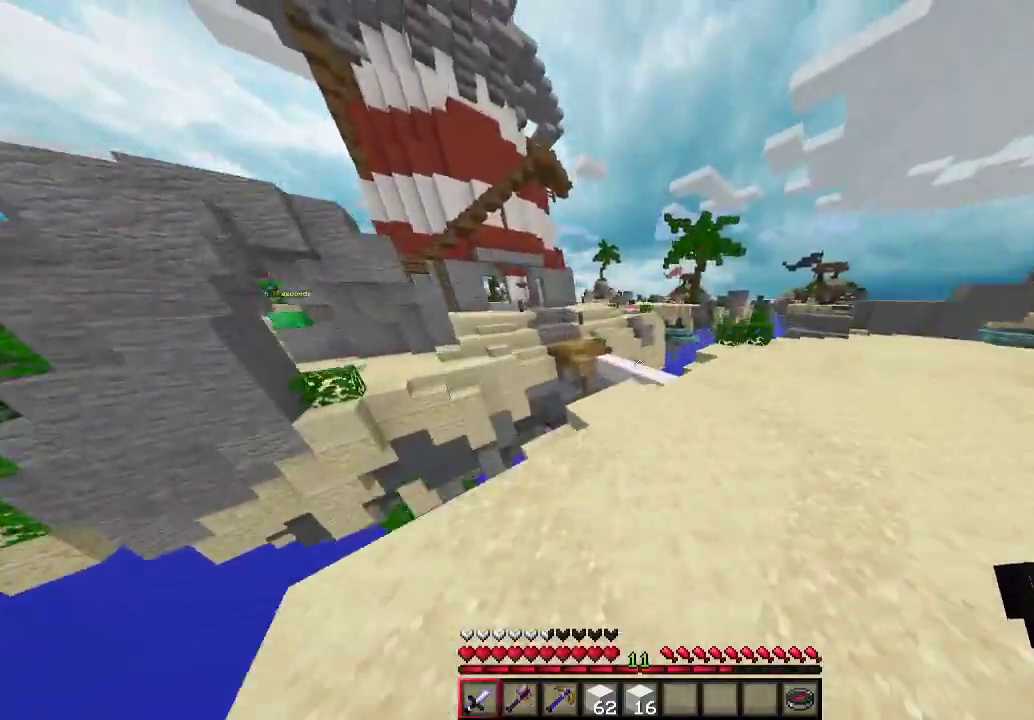
{"keys": ["d", "w"], "mouse": [], "events": [[167, "d", "up"], [467, "d", "down"]]}
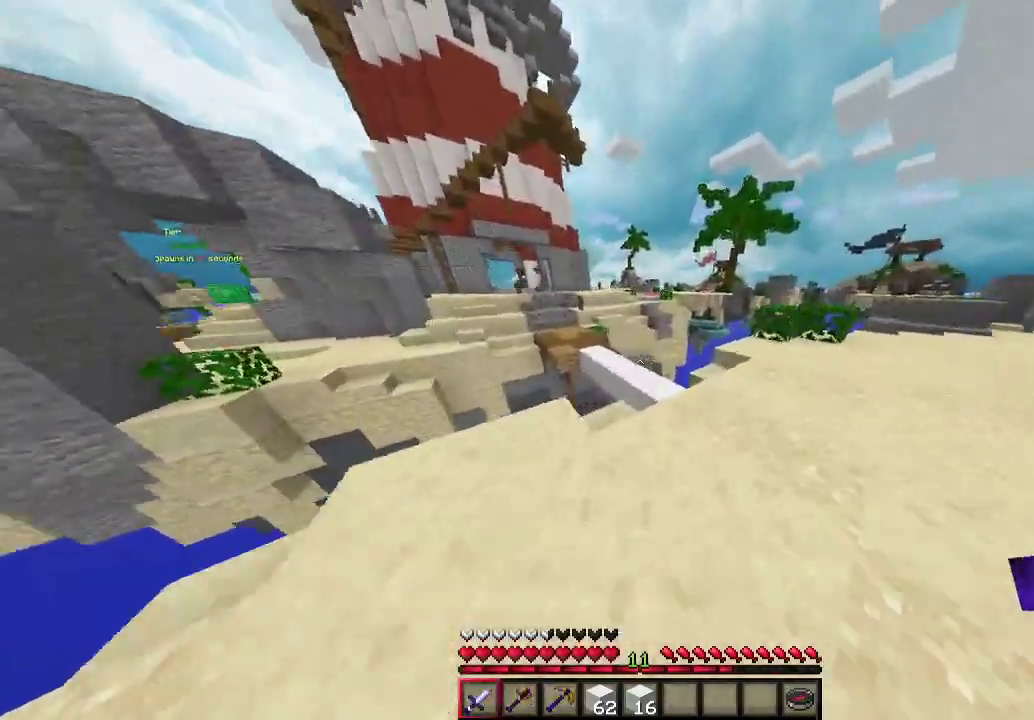
{"keys": ["w"], "mouse": [], "events": [[200, "d", "up"]]}
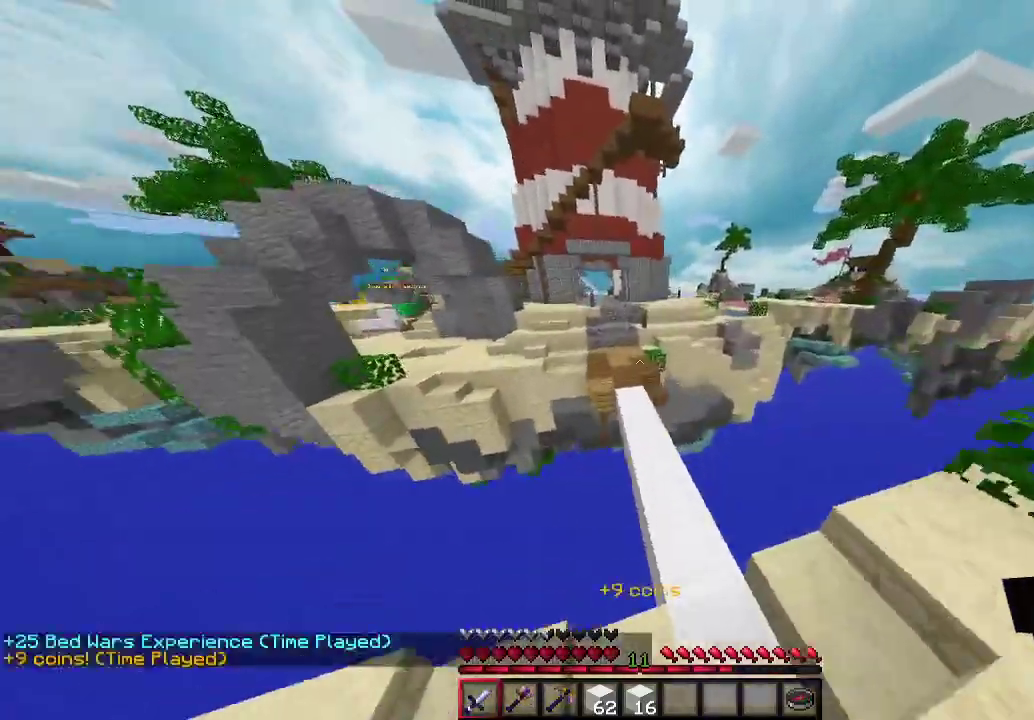
{"keys": ["w"], "mouse": [], "events": []}
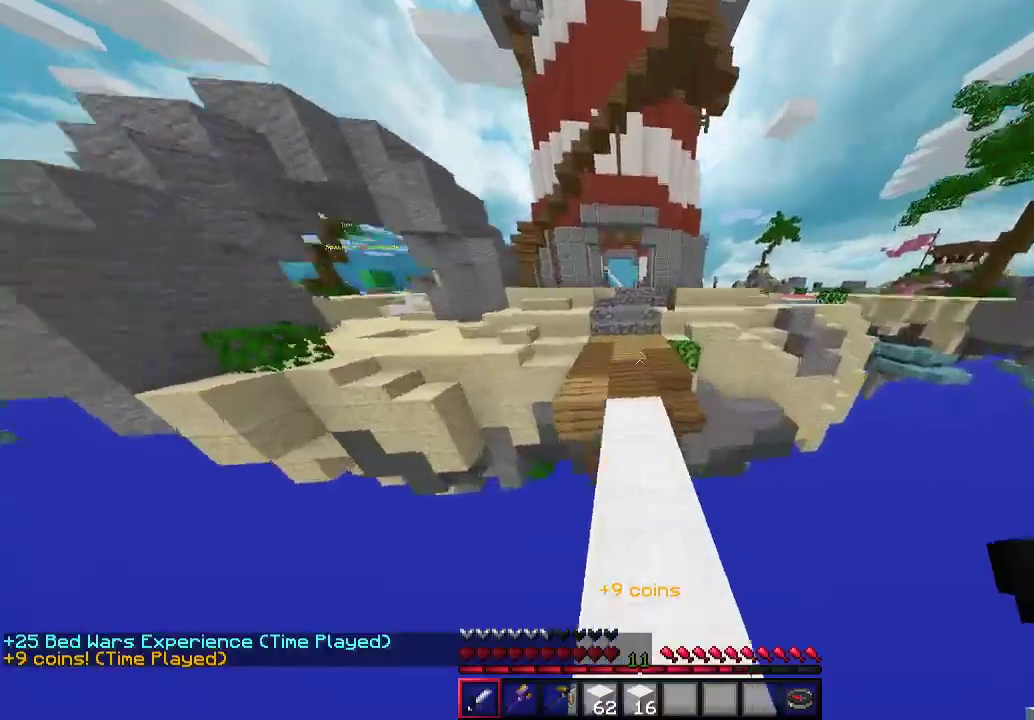
{"keys": ["w"], "mouse": [], "events": [[267, "a", "down"], [400, "a", "up"]]}
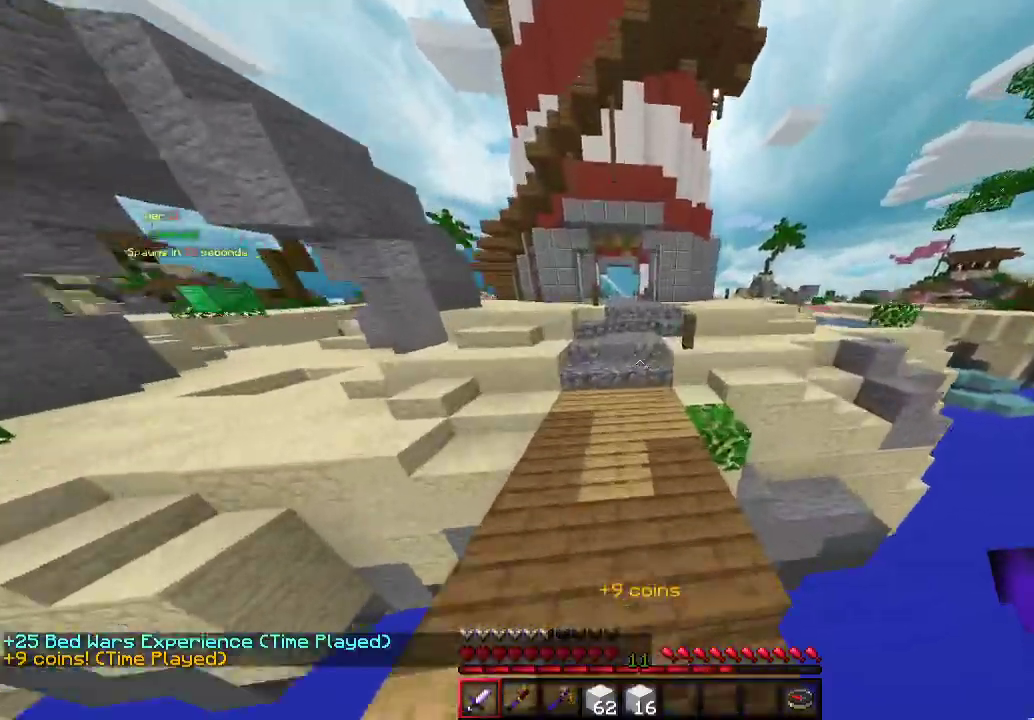
{"keys": ["w"], "mouse": [], "events": []}
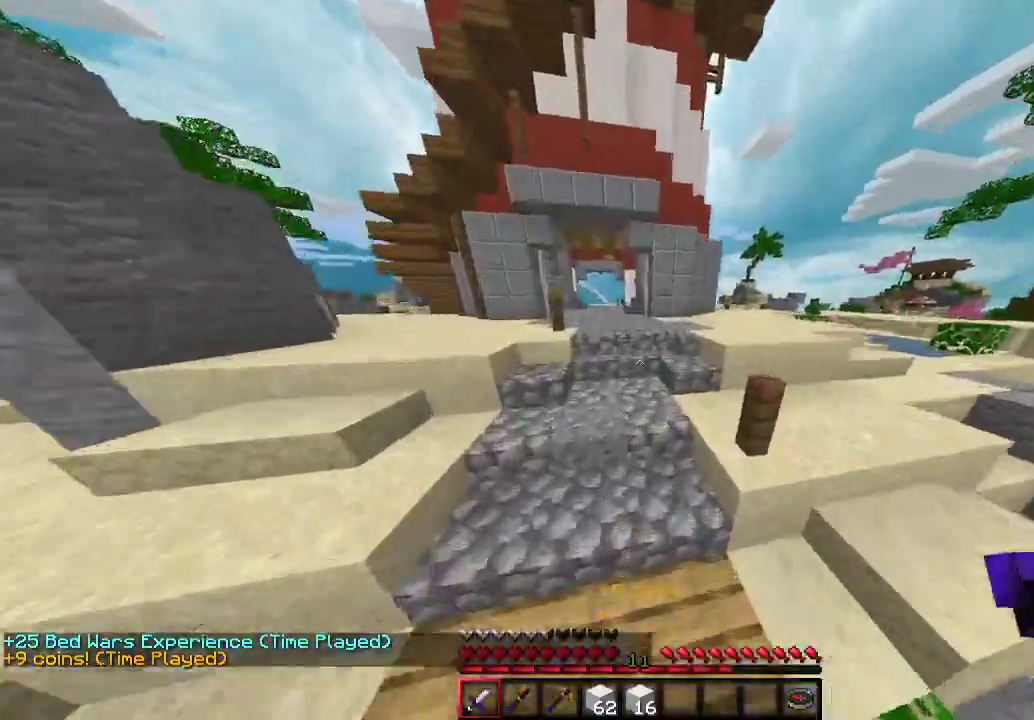
{"keys": ["d", "w"], "mouse": [], "events": [[400, "d", "down"]]}
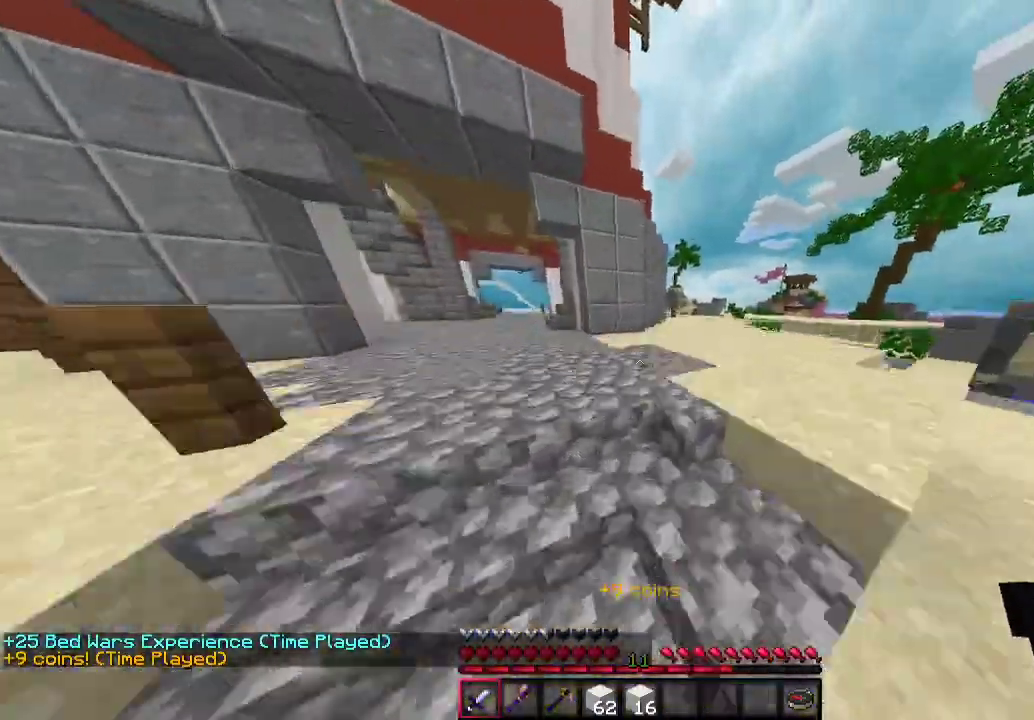
{"keys": ["d", "w"], "mouse": [], "events": [[267, "d", "up"], [467, "d", "down"]]}
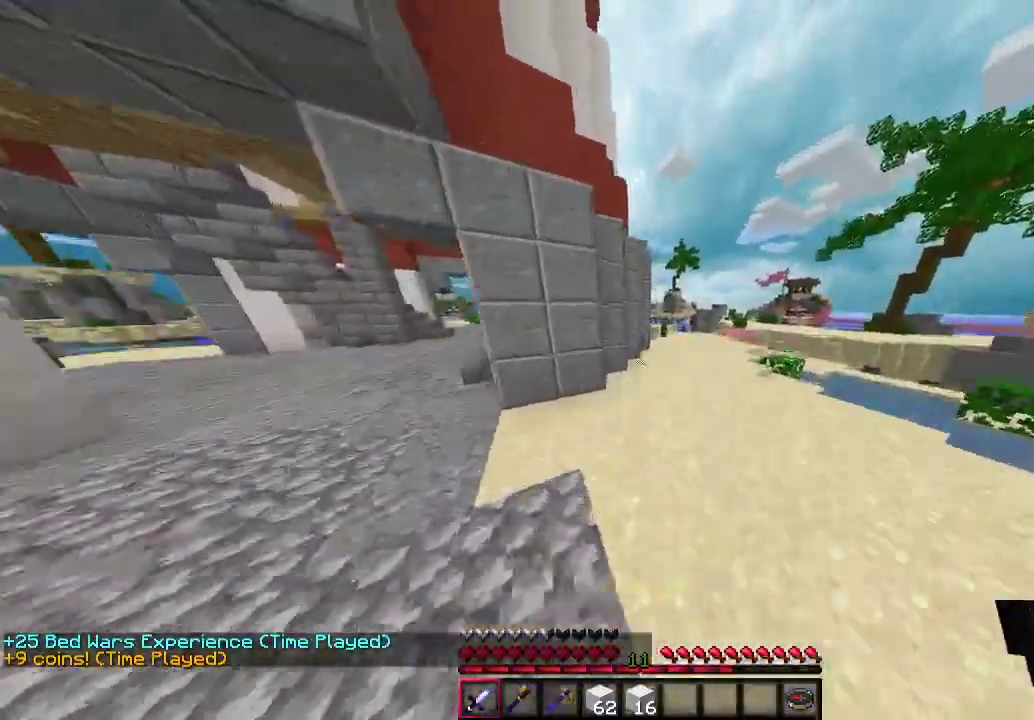
{"keys": ["a", "w"], "mouse": [], "events": [[233, "a", "down"], [233, "d", "up"]]}
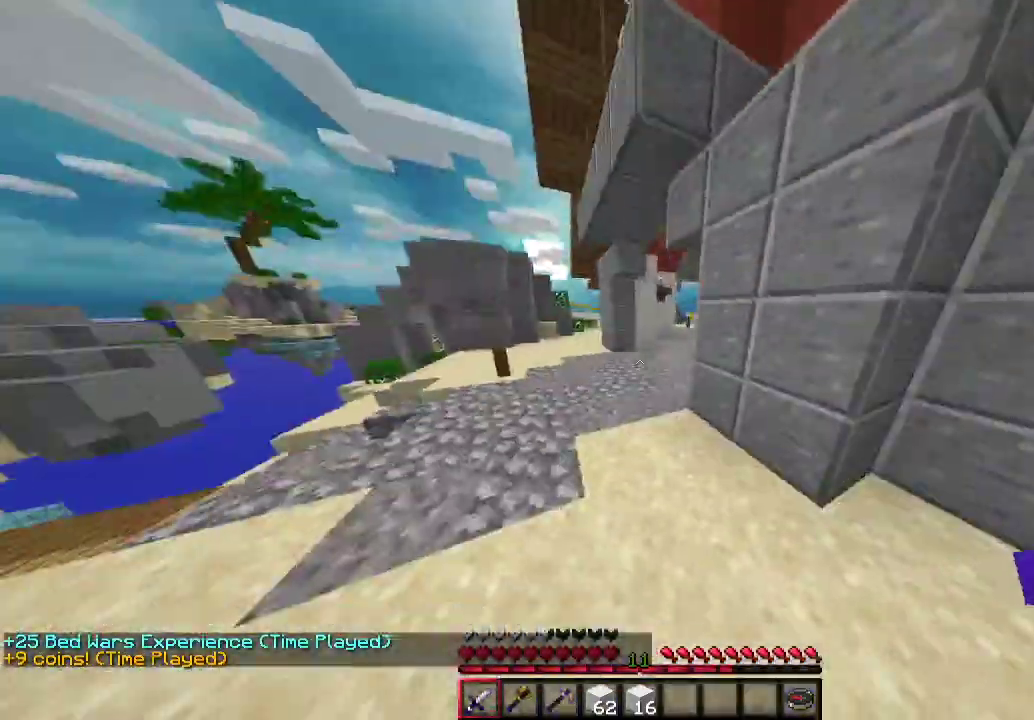
{"keys": ["w"], "mouse": [], "events": [[400, "a", "up"]]}
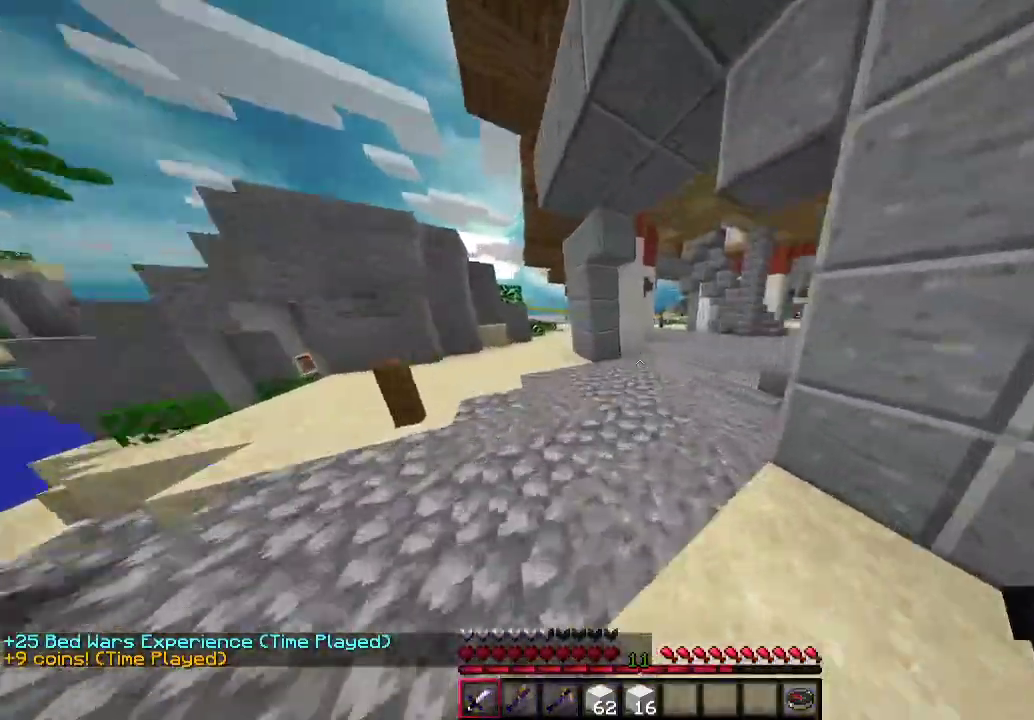
{"keys": ["w"], "mouse": [], "events": []}
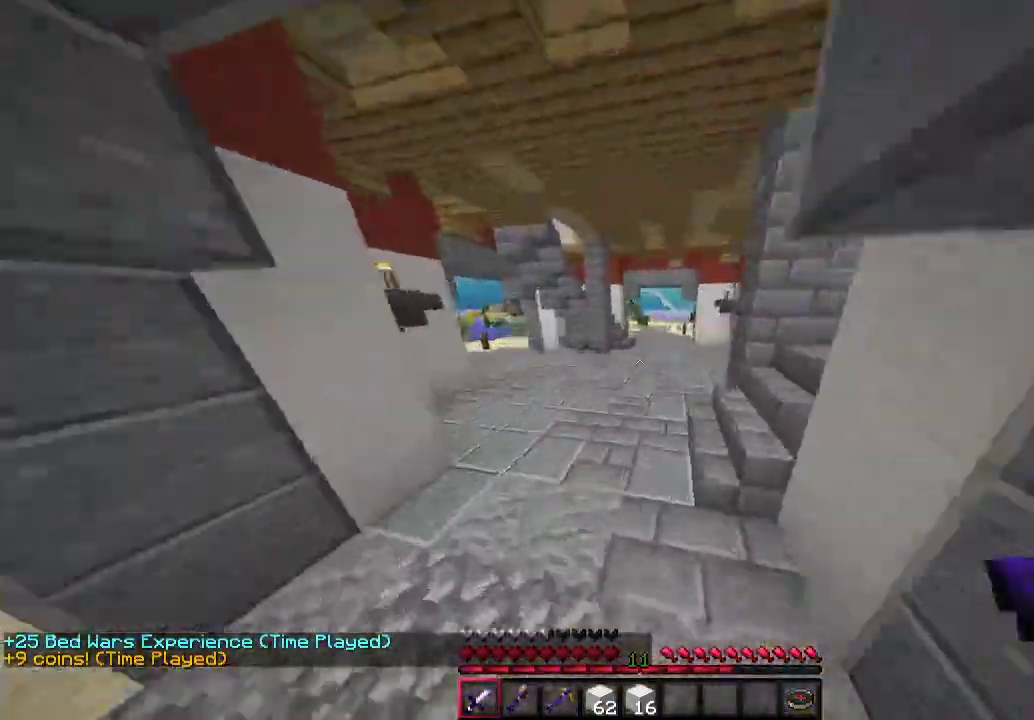
{"keys": ["w"], "mouse": [], "events": []}